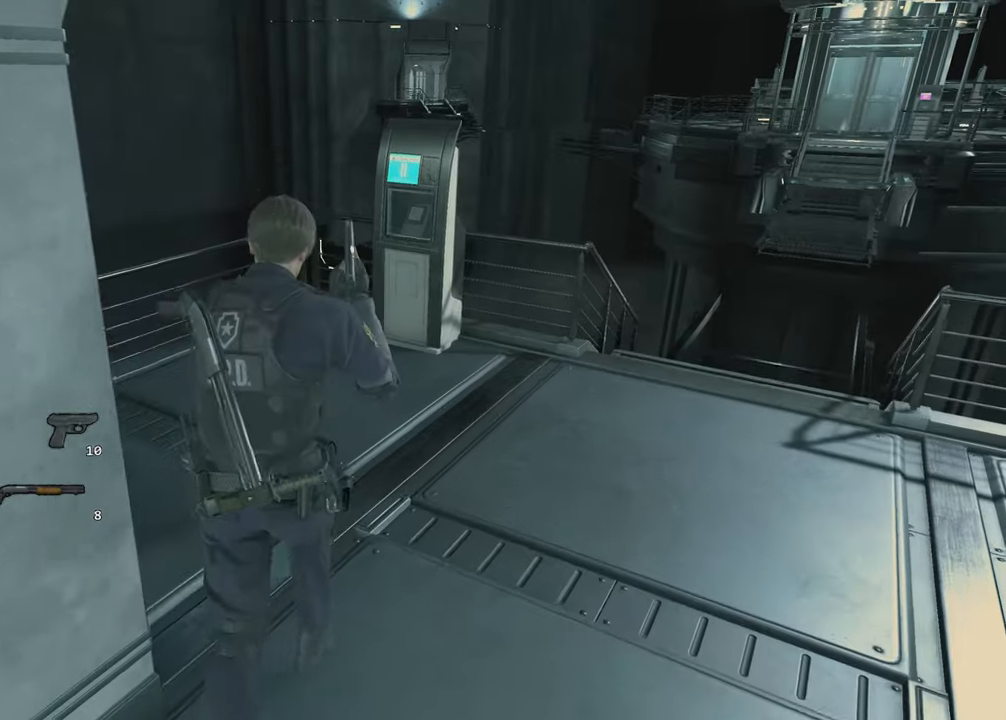
Gameplay with keyboard and mouse; each line is a JSON object with the keys and mouse buttons held at the frame after it. "events" lists presses ("down") and releases ("up") of "1", "2", "3", "4", "a", "alt", "c", "ctrl", "d", "e", "escape", "f", "q", "r", "s", "shift", "space", "tab", "v", "w", "x", "z", "mouse_left" and "mouse_right" between this image and that frame as [ms after this image, input, new state], when the widget could be followed in between. "mouse_left", "mouse_right" = the "left", "right" buttons of the "mouse" list. No other keys are recorded. Not read: mouse_move.
{"keys": ["f", "shift", "w"], "mouse": ["left"], "events": [[16, "mouse_left", "down"], [66, "f", "up"], [116, "mouse_left", "up"], [150, "f", "down"], [150, "mouse_left", "down"], [200, "f", "up"], [250, "mouse_left", "up"], [300, "f", "down"], [350, "f", "up"], [350, "mouse_left", "down"], [433, "f", "down"], [433, "mouse_left", "up"], [483, "mouse_left", "down"]]}
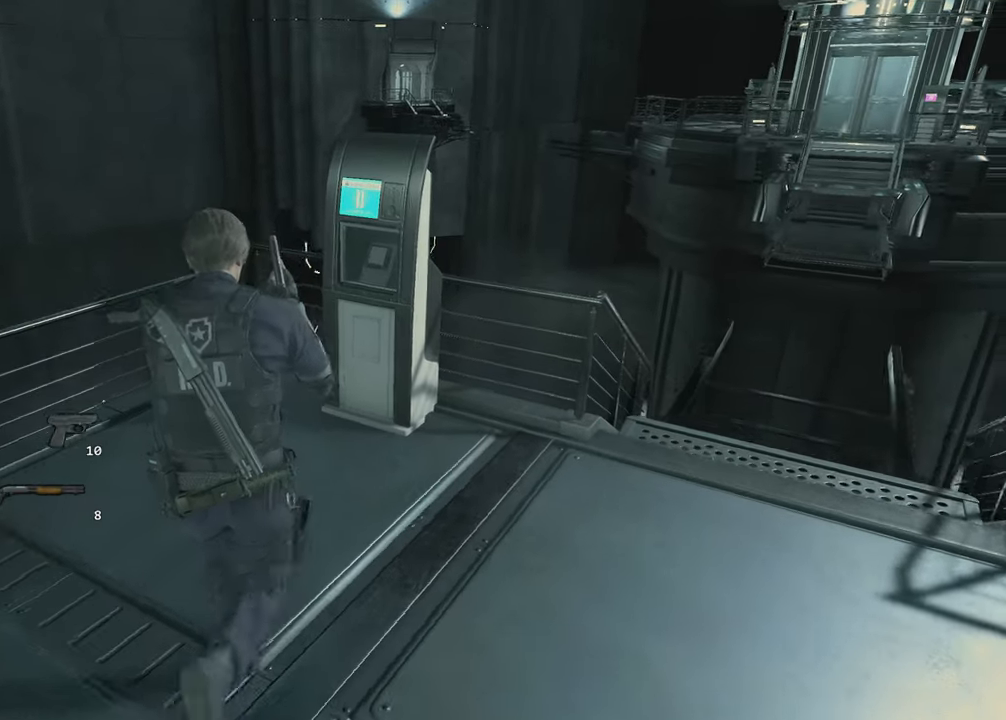
{"keys": ["shift", "w"], "mouse": [], "events": [[33, "f", "up"], [33, "mouse_left", "up"], [83, "f", "down"], [116, "mouse_left", "down"], [166, "f", "up"], [216, "f", "down"], [216, "mouse_left", "up"], [266, "mouse_left", "down"], [316, "f", "up"], [366, "f", "down"], [366, "mouse_left", "up"], [400, "mouse_left", "down"], [450, "f", "up"], [500, "mouse_left", "up"]]}
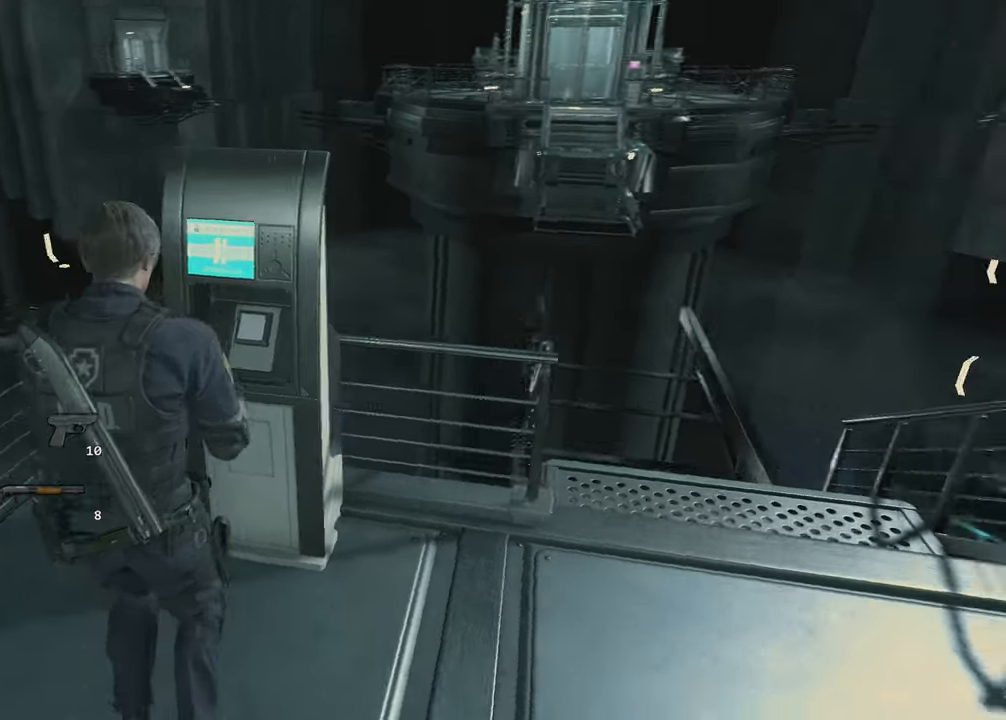
{"keys": [], "mouse": []}
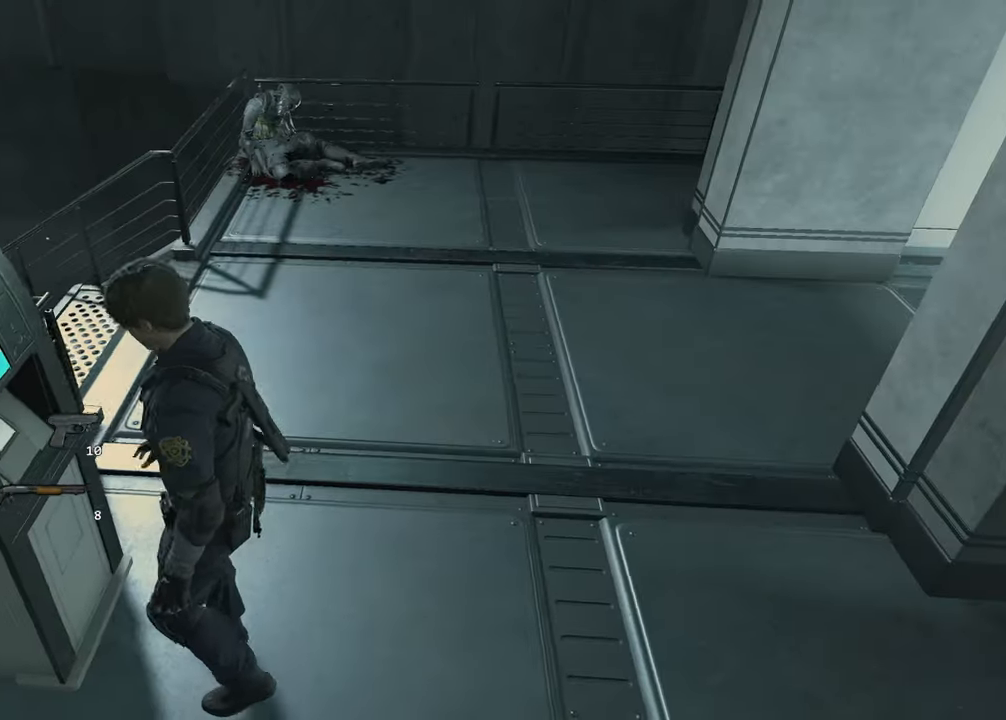
{"keys": ["d", "w"], "mouse": [], "events": [[116, "d", "down"], [116, "w", "down"]]}
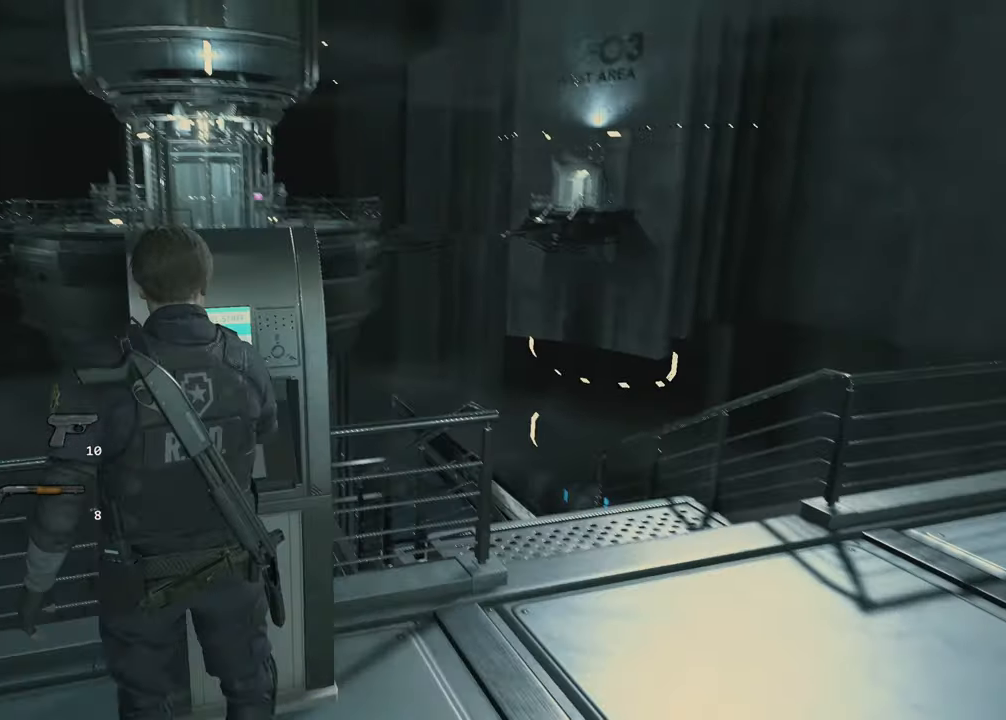
{"keys": ["d"], "mouse": [], "events": [[316, "w", "up"]]}
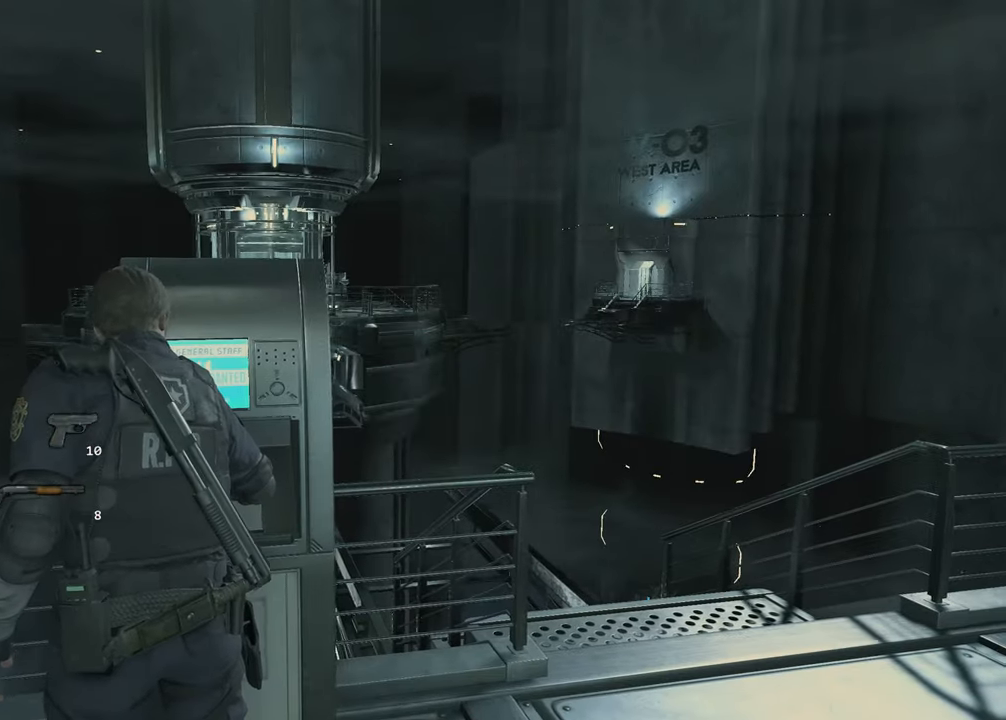
{"keys": ["d"], "mouse": [], "events": []}
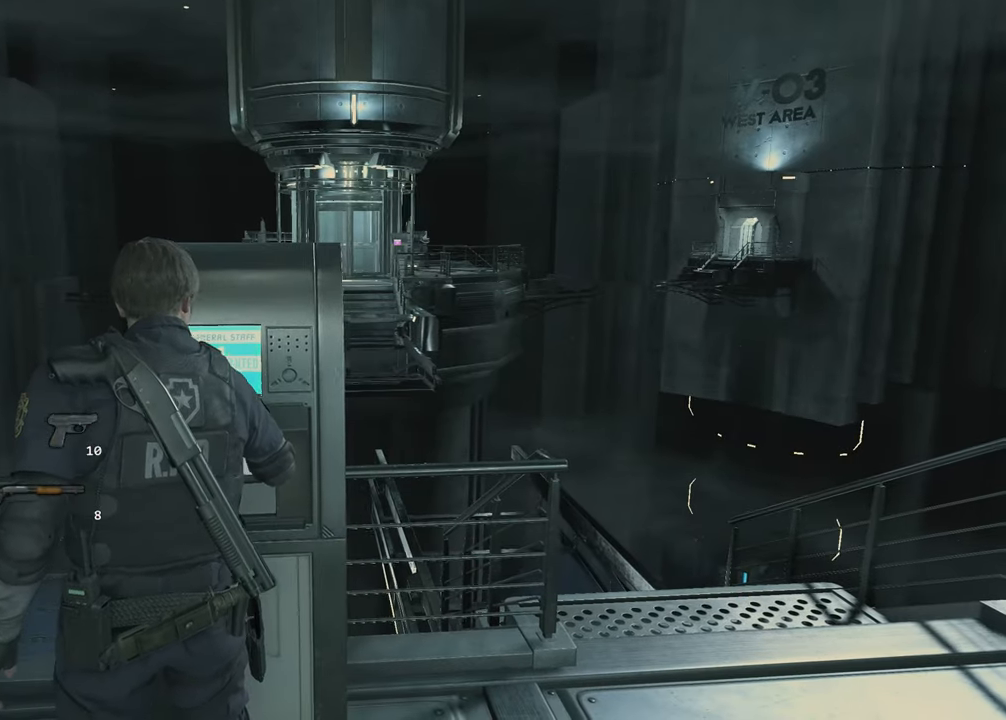
{"keys": ["d"], "mouse": [], "events": []}
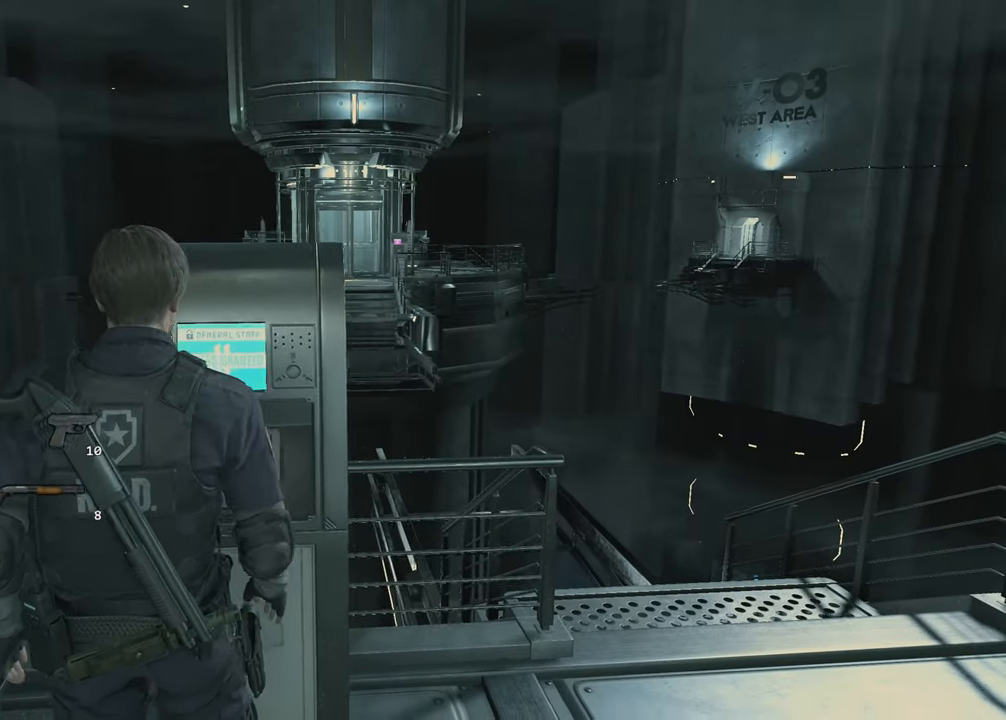
{"keys": ["d"], "mouse": [], "events": []}
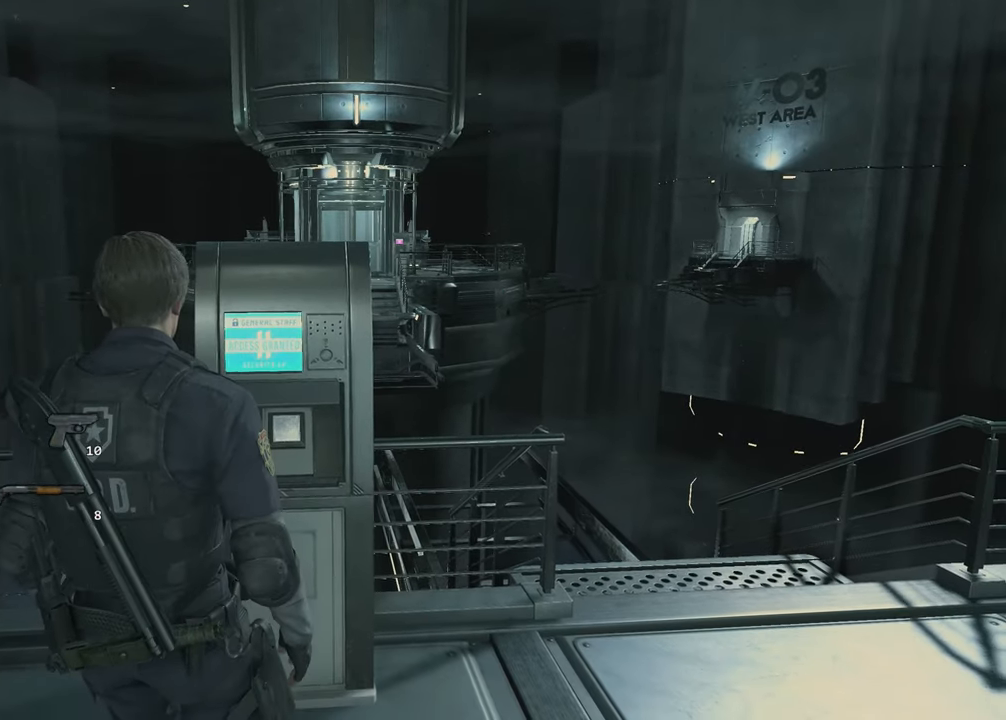
{"keys": ["d", "shift", "w"], "mouse": [], "events": [[183, "shift", "down"], [466, "w", "down"]]}